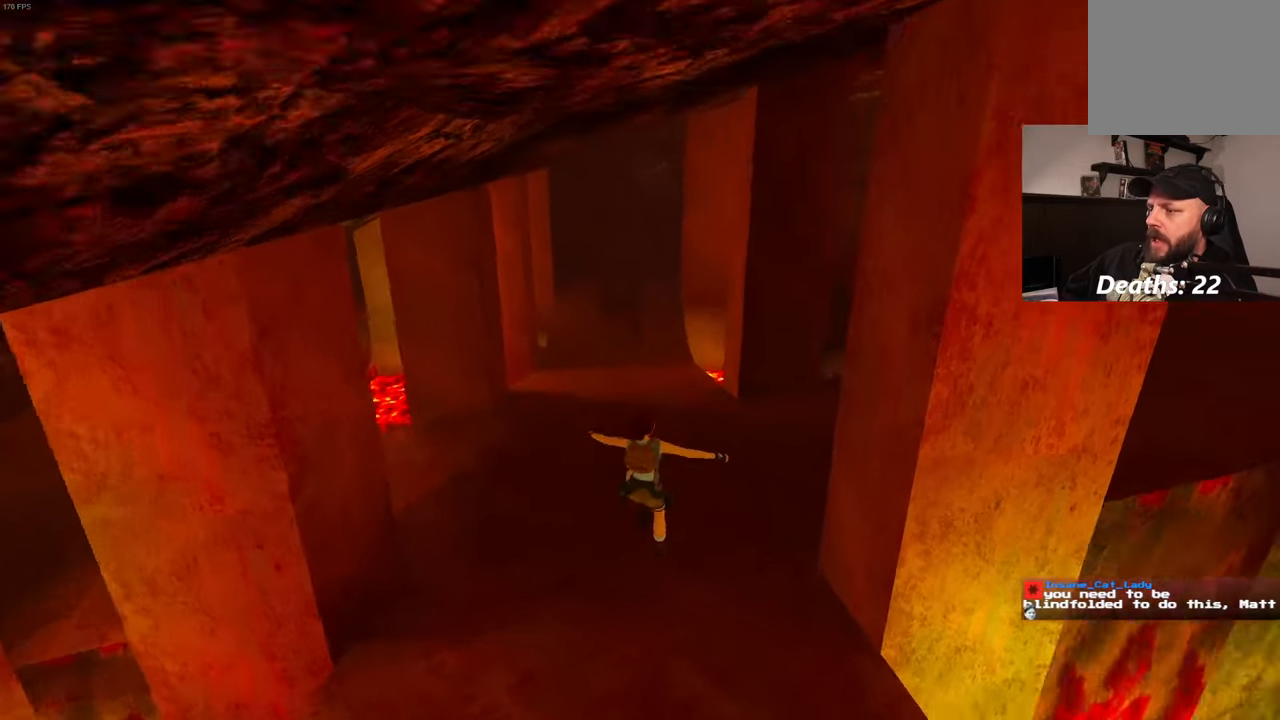
Gameplay with a controller (PlayStation layout); each line is a JSON object with the inputs held at the frame after it. "events" lists button and stick changes between this image and that frame as [ms after this image, input, new state], when the widget could be followed in between. Not read: L3 R3.
{"buttons": [], "left_stick": "up", "right_stick": "center", "events": [[100, "left_stick", "up"]]}
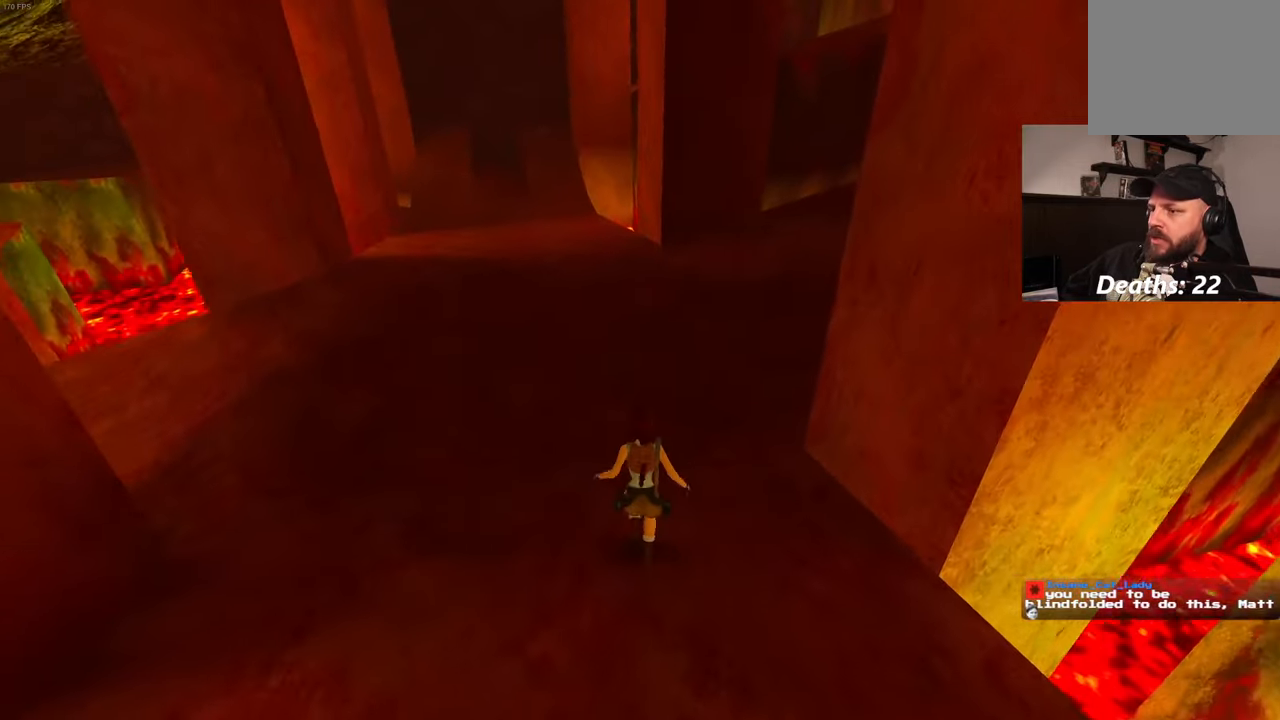
{"buttons": ["SQUARE", "START"], "left_stick": "up", "right_stick": "center"}
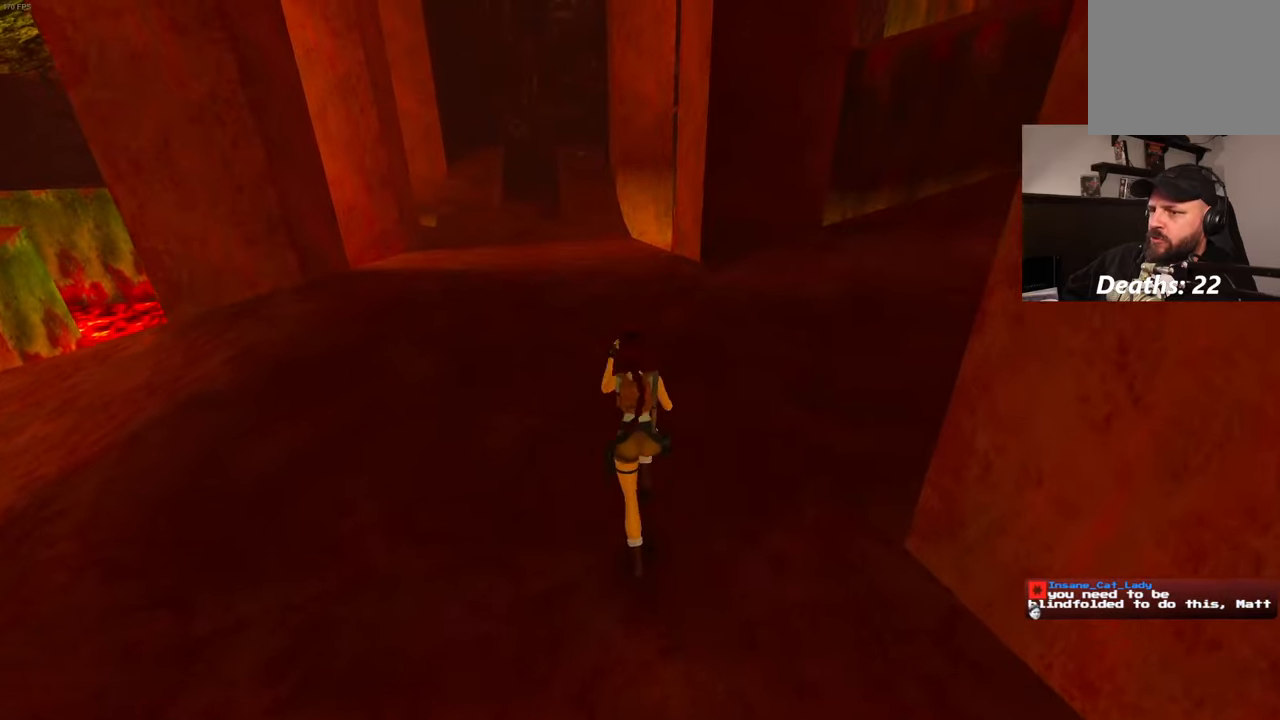
{"buttons": [], "left_stick": "up", "right_stick": "center"}
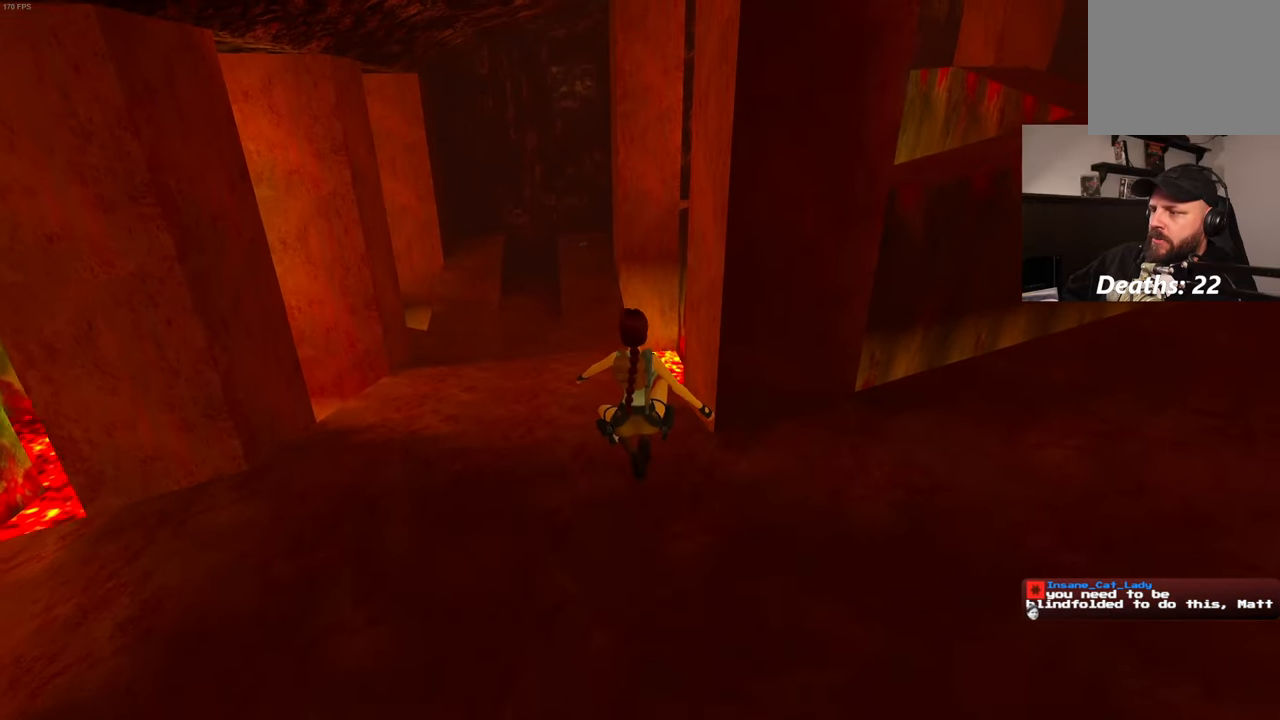
{"buttons": [], "left_stick": "up", "right_stick": "center", "events": [[150, "right_stick", "down-left"], [250, "right_stick", "center"]]}
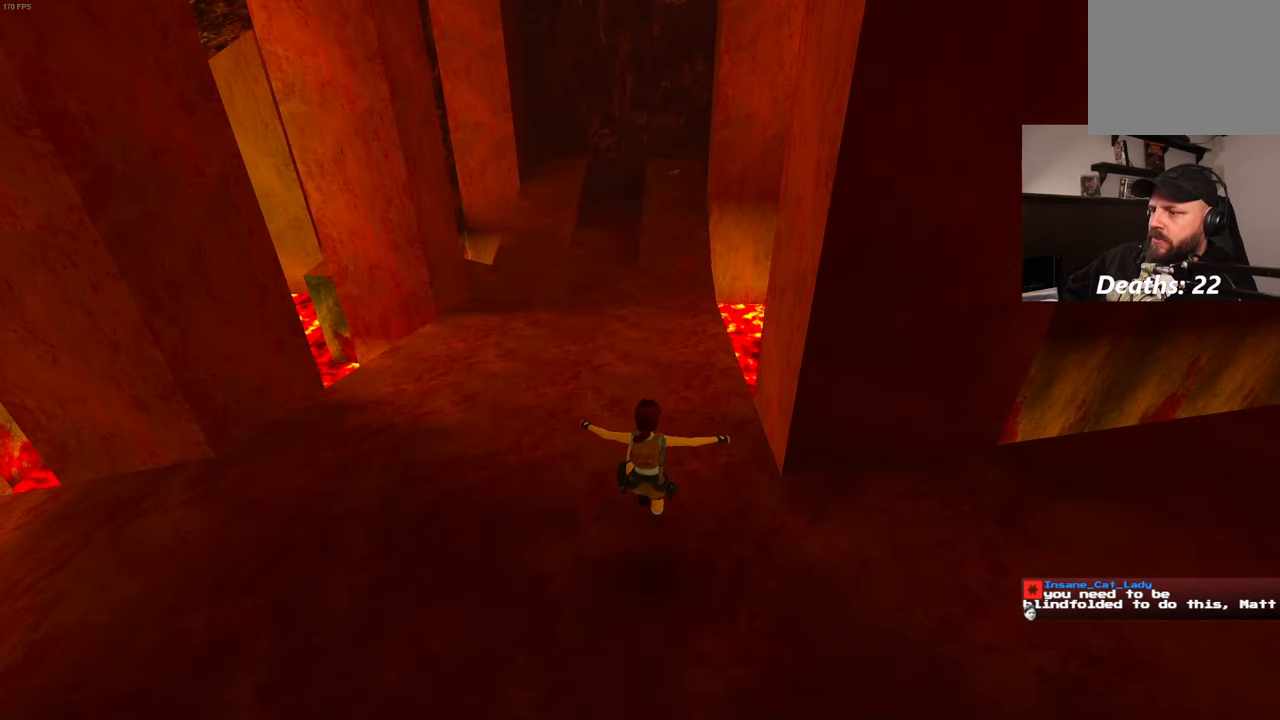
{"buttons": ["SQUARE"], "left_stick": "up", "right_stick": "center", "events": [[150, "SQUARE", "down"]]}
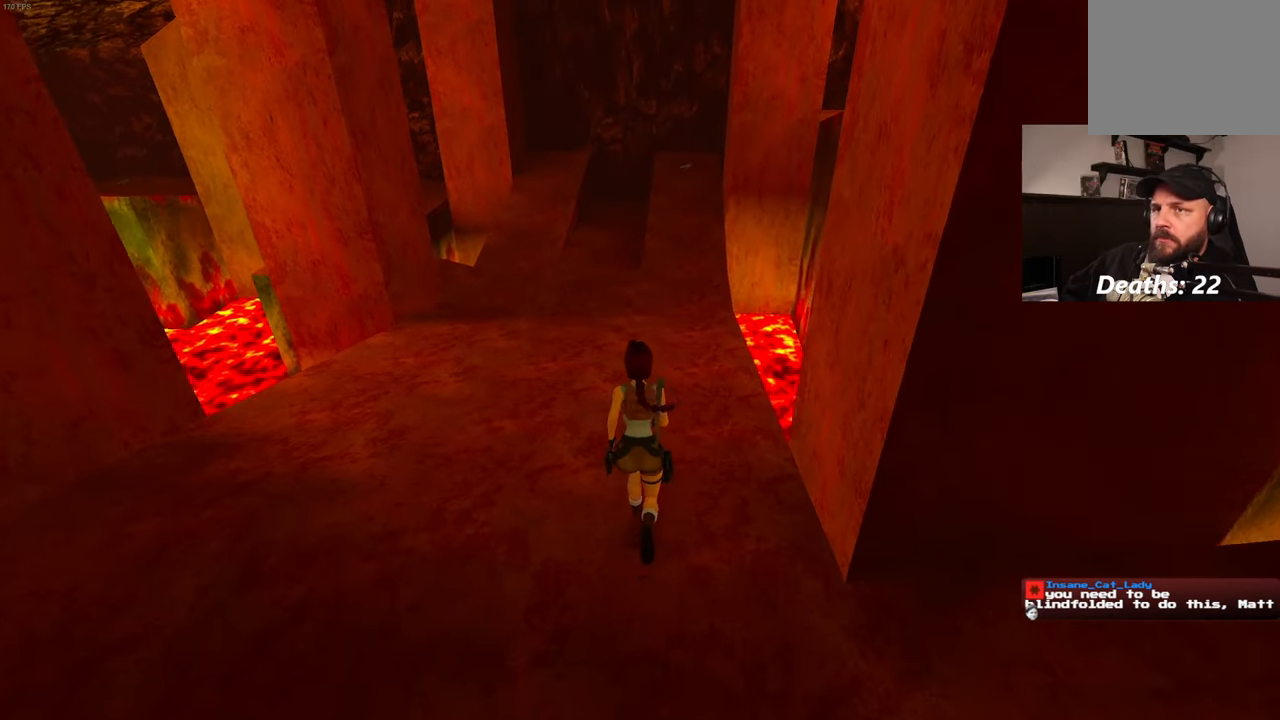
{"buttons": ["DPAD_DOWN"], "left_stick": "up", "right_stick": "center", "events": [[366, "SQUARE", "up"], [500, "DPAD_DOWN", "down"]]}
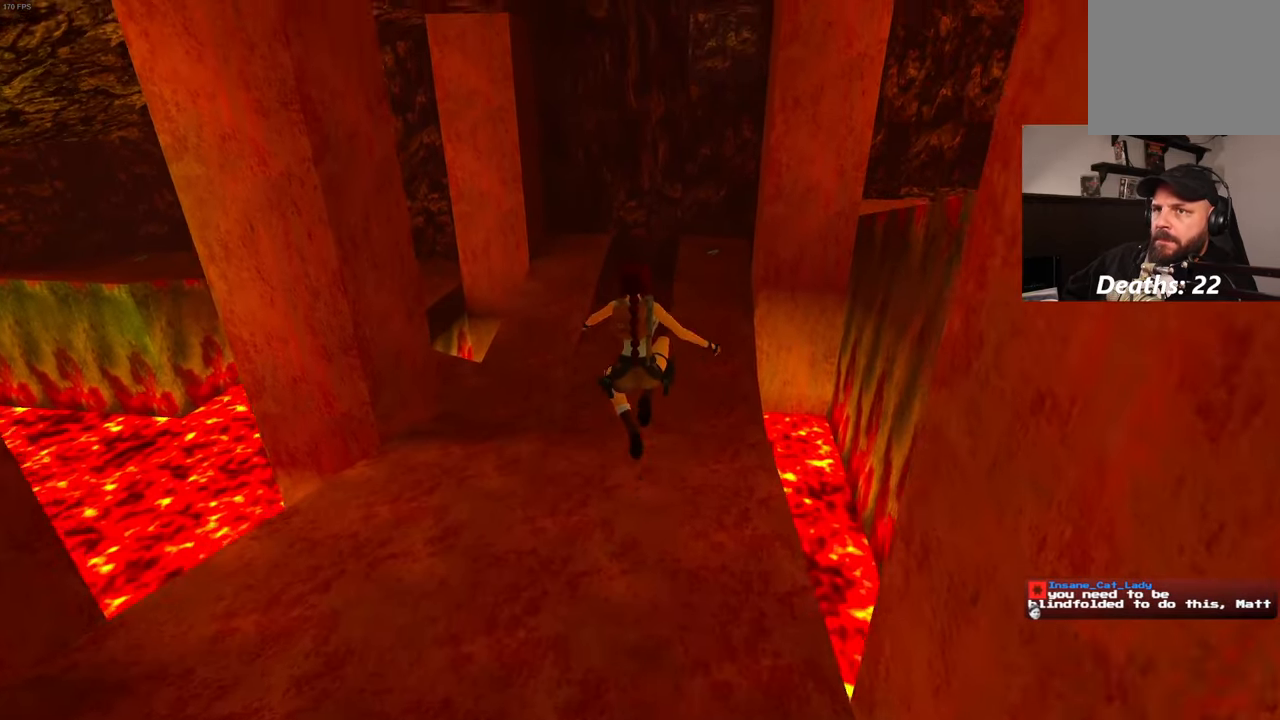
{"buttons": [], "left_stick": "up-right", "right_stick": "center", "events": [[100, "DPAD_DOWN", "up"], [450, "left_stick", "up-right"]]}
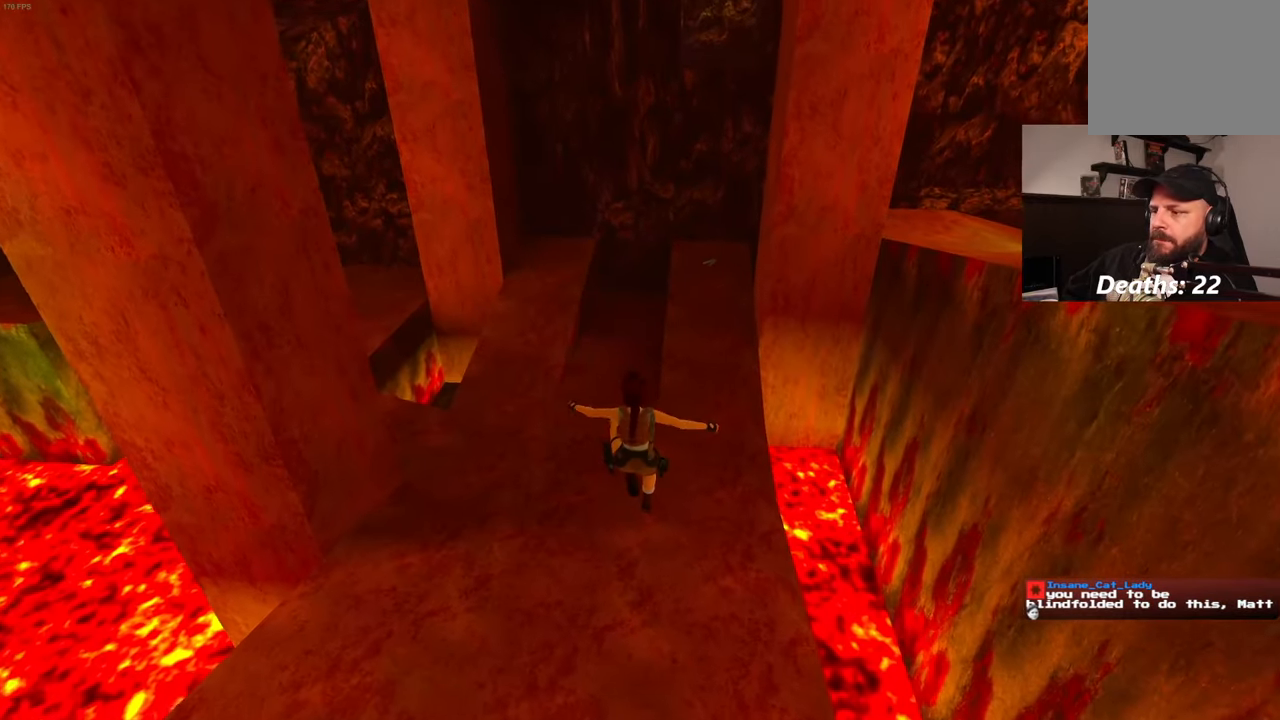
{"buttons": [], "left_stick": "up", "right_stick": "center", "events": [[200, "left_stick", "up"]]}
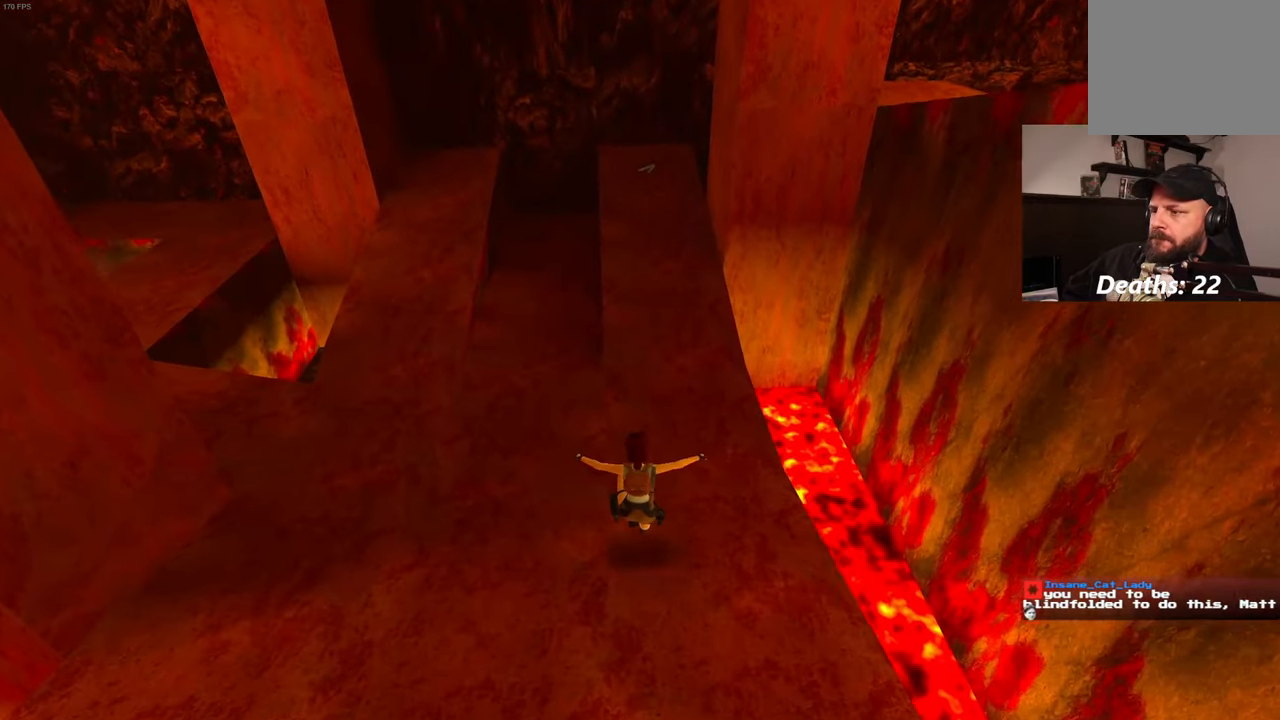
{"buttons": [], "left_stick": "up", "right_stick": "center", "events": []}
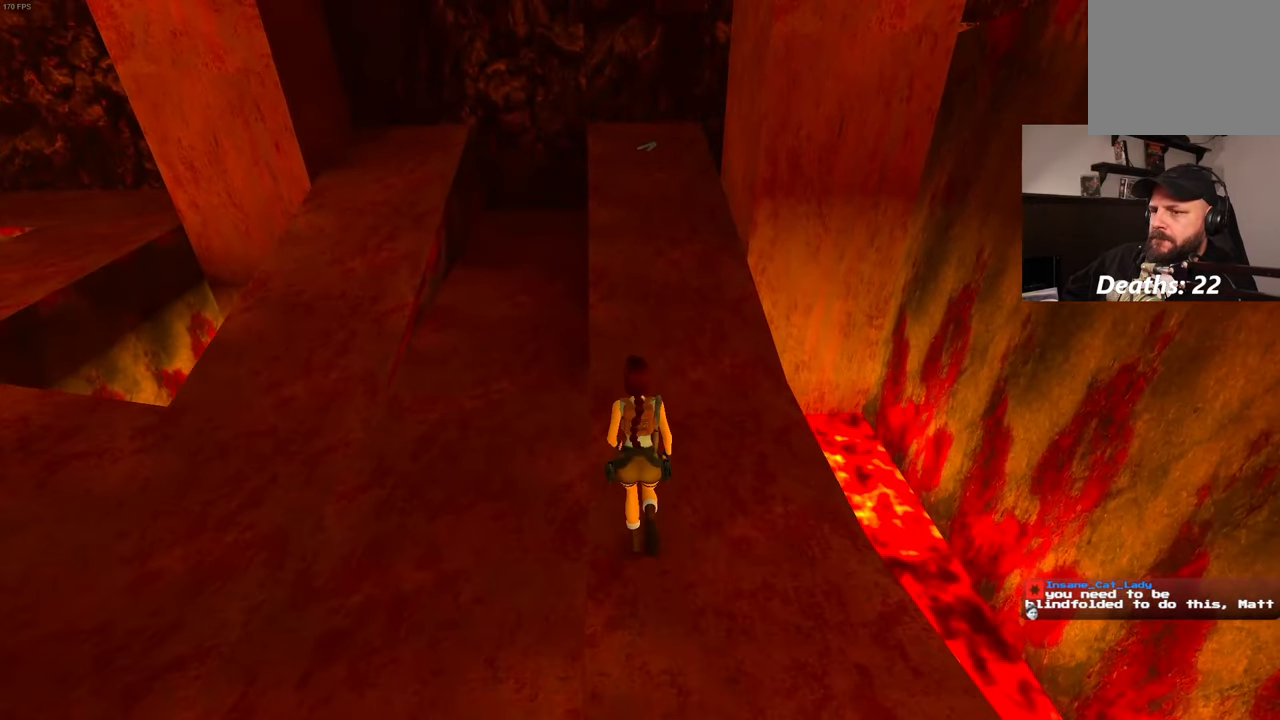
{"buttons": [], "left_stick": "up", "right_stick": "center", "events": []}
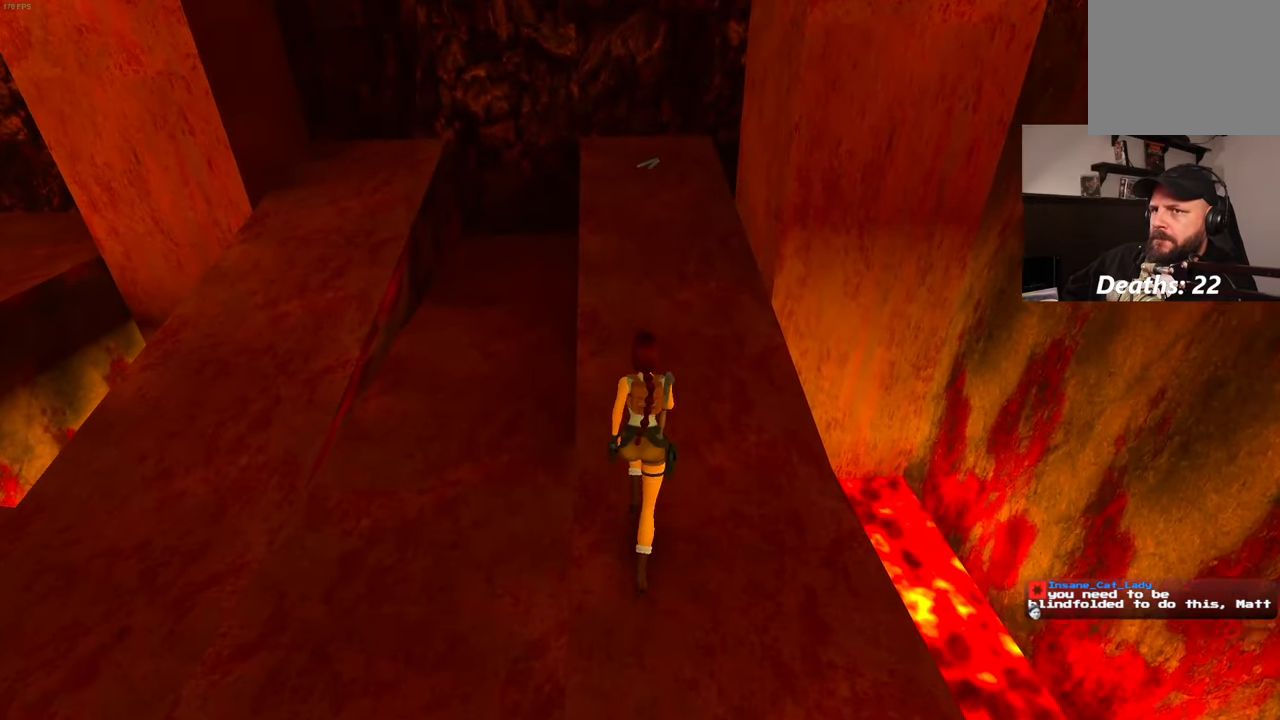
{"buttons": [], "left_stick": "up", "right_stick": "center", "events": []}
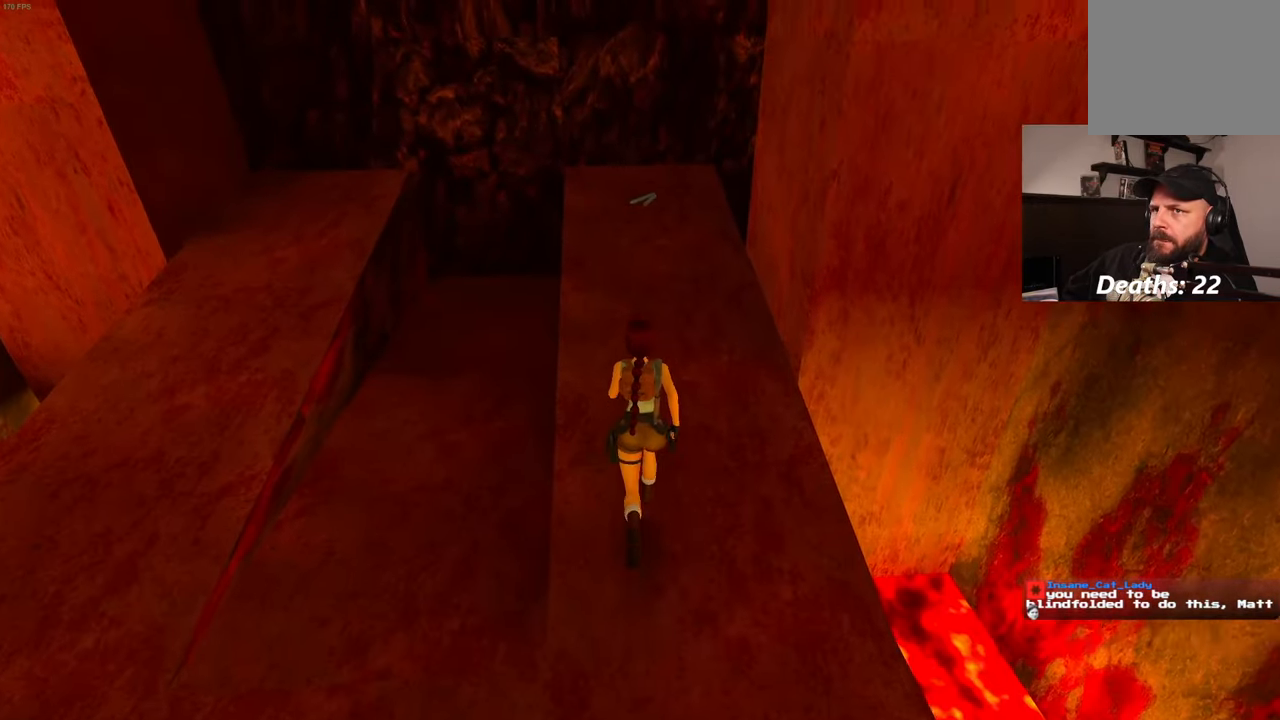
{"buttons": [], "left_stick": "up", "right_stick": "center", "events": []}
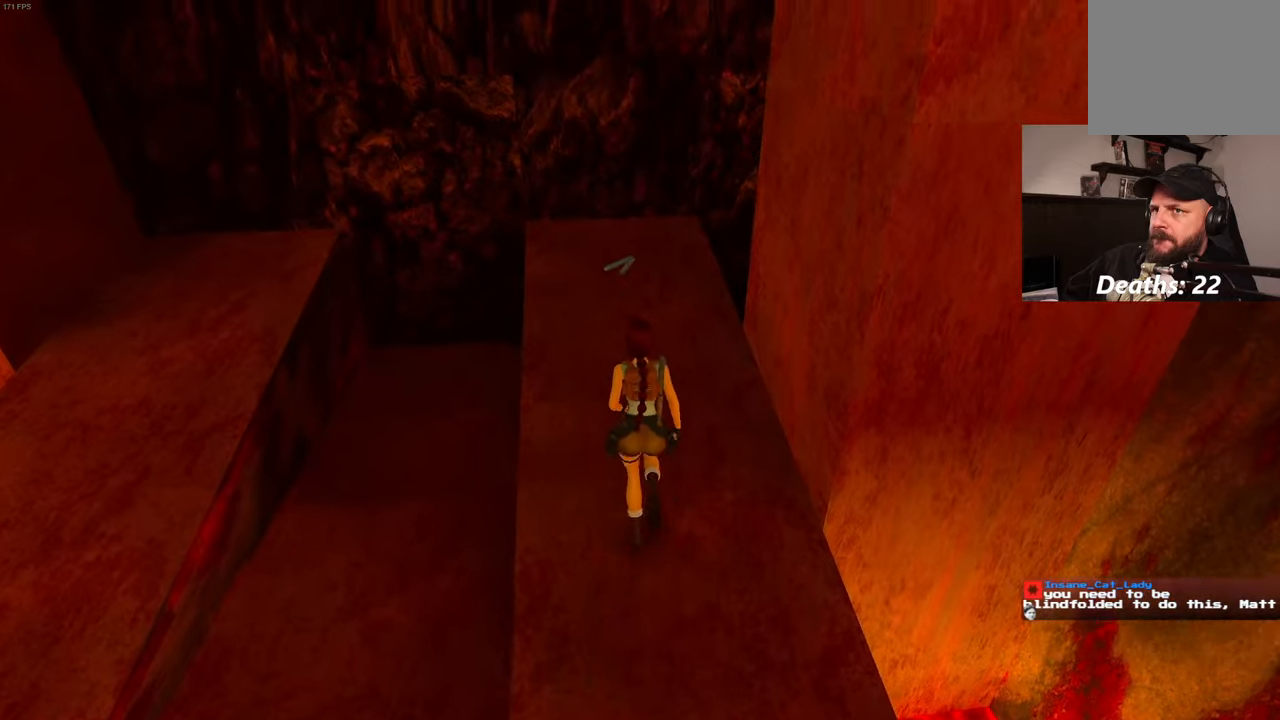
{"buttons": [], "left_stick": "up", "right_stick": "center", "events": []}
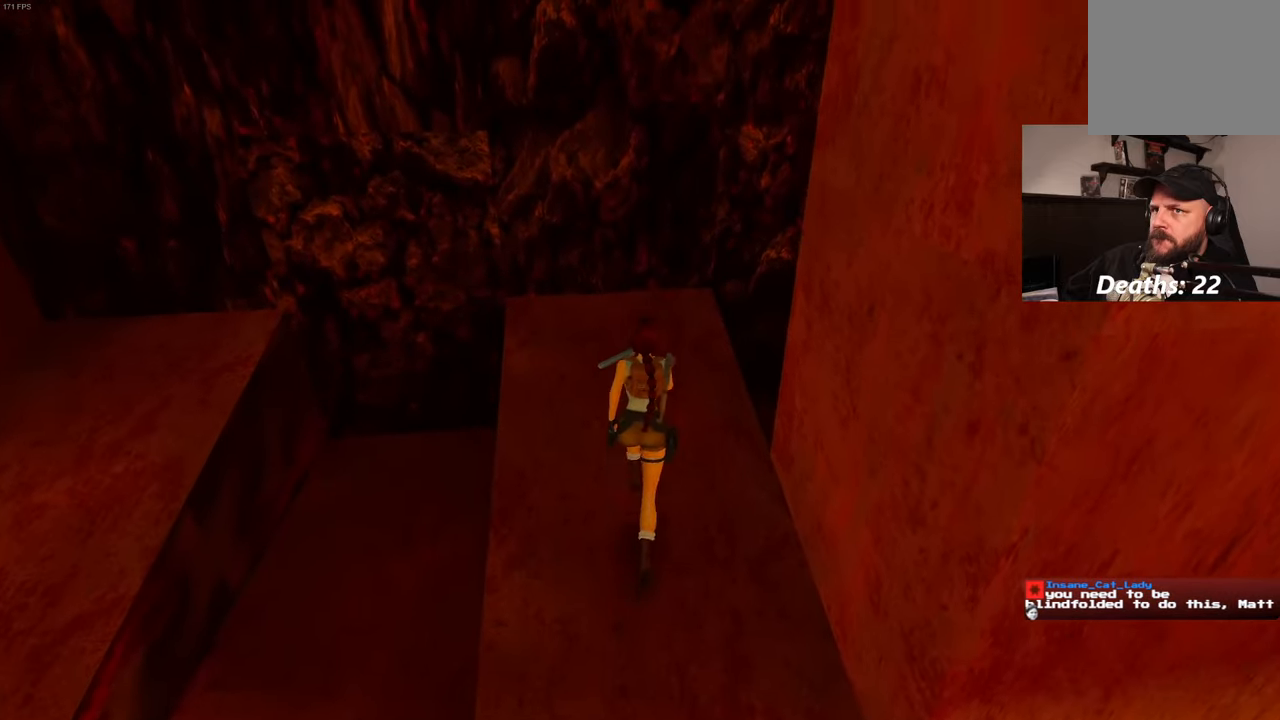
{"buttons": [], "left_stick": "center", "right_stick": "center", "events": [[250, "left_stick", "center"]]}
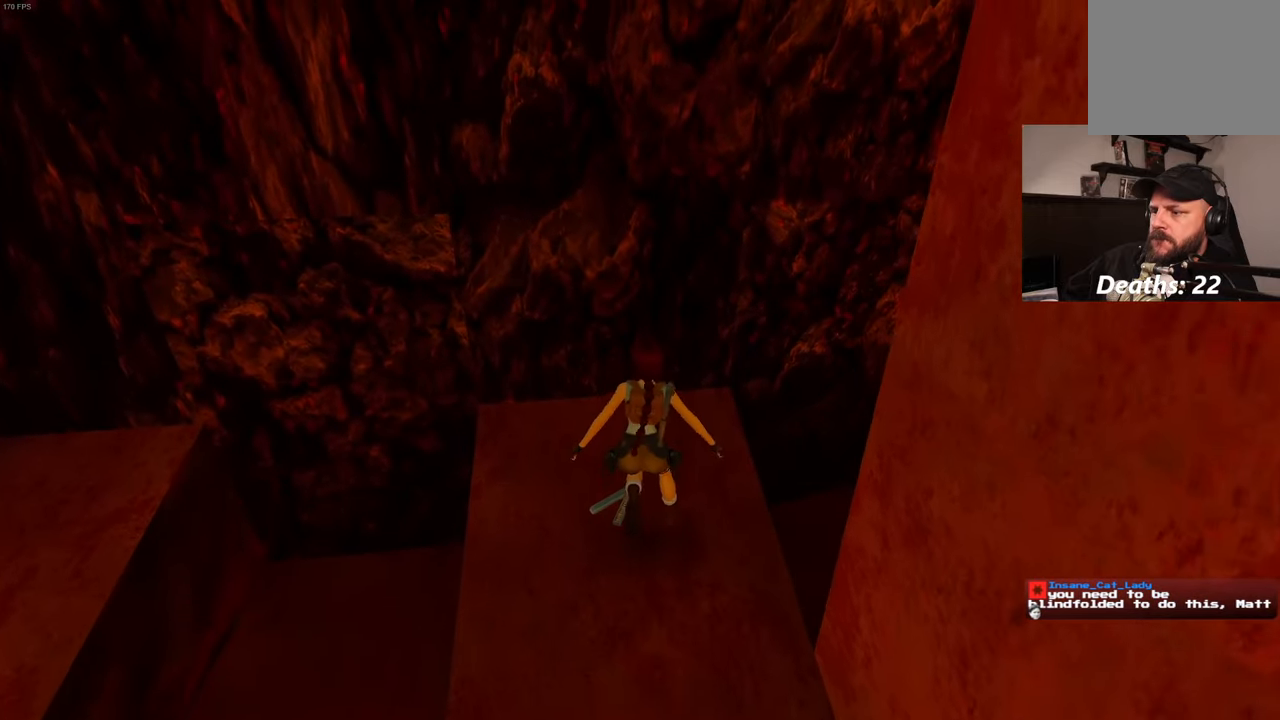
{"buttons": ["CROSS"], "left_stick": "center", "right_stick": "center", "events": [[350, "CROSS", "down"]]}
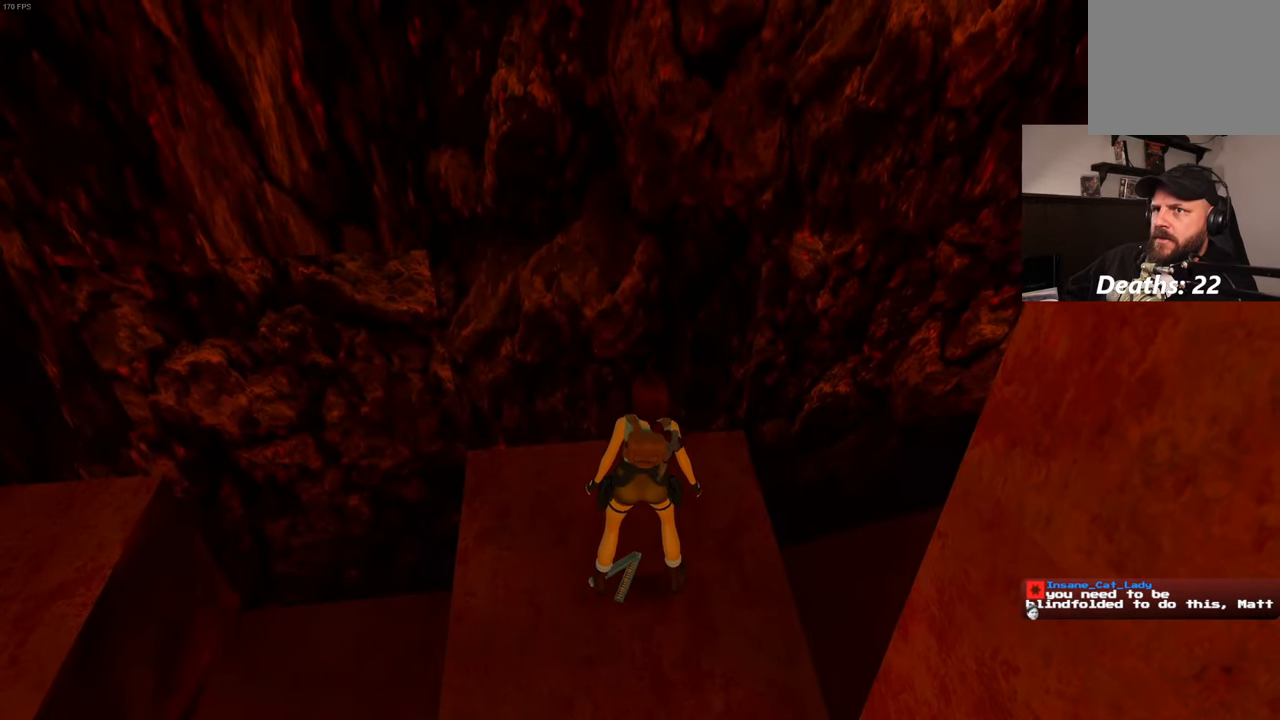
{"buttons": [], "left_stick": "center", "right_stick": "left", "events": [[83, "CROSS", "up"], [383, "right_stick", "left"]]}
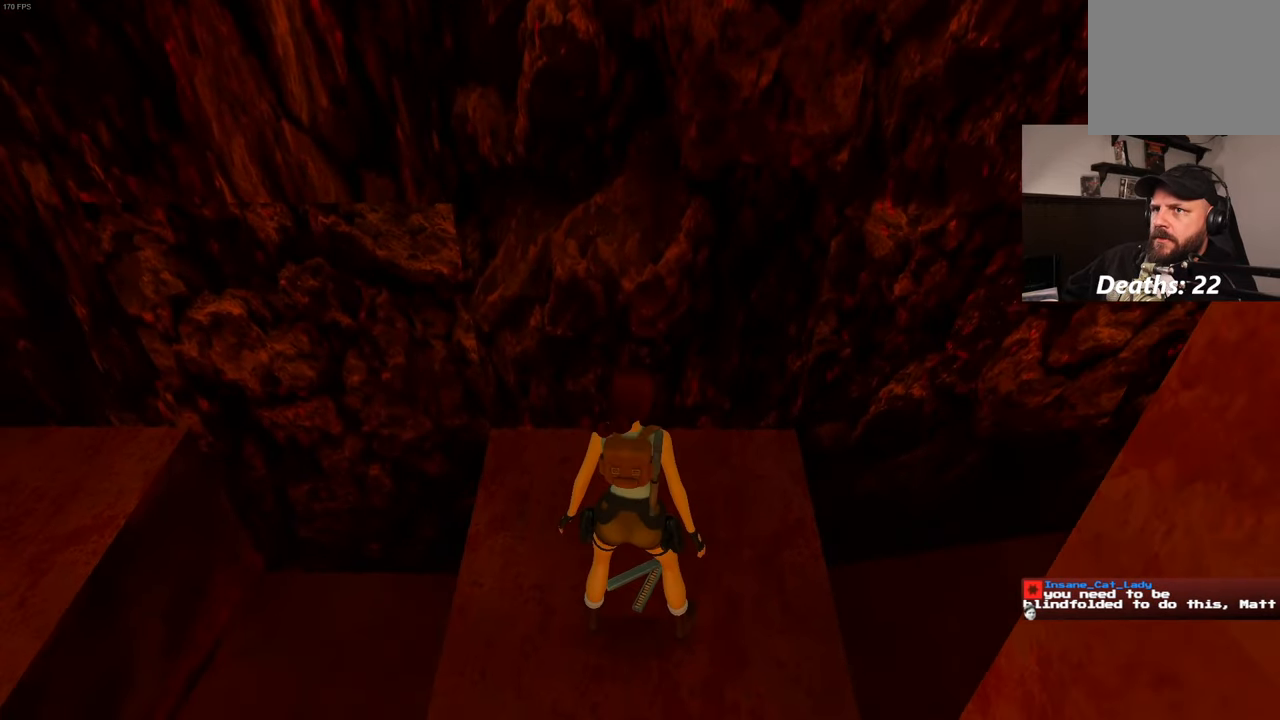
{"buttons": [], "left_stick": "center", "right_stick": "left", "events": []}
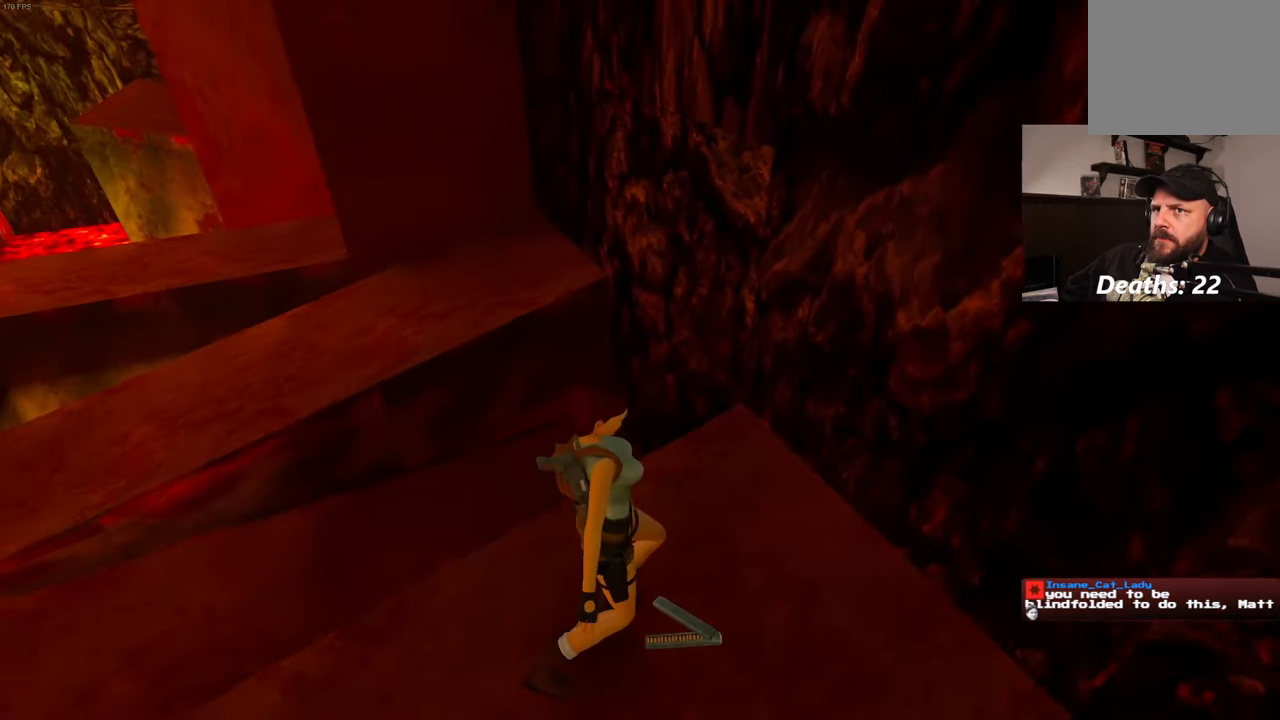
{"buttons": [], "left_stick": "up-left", "right_stick": "left", "events": [[483, "left_stick", "up-left"]]}
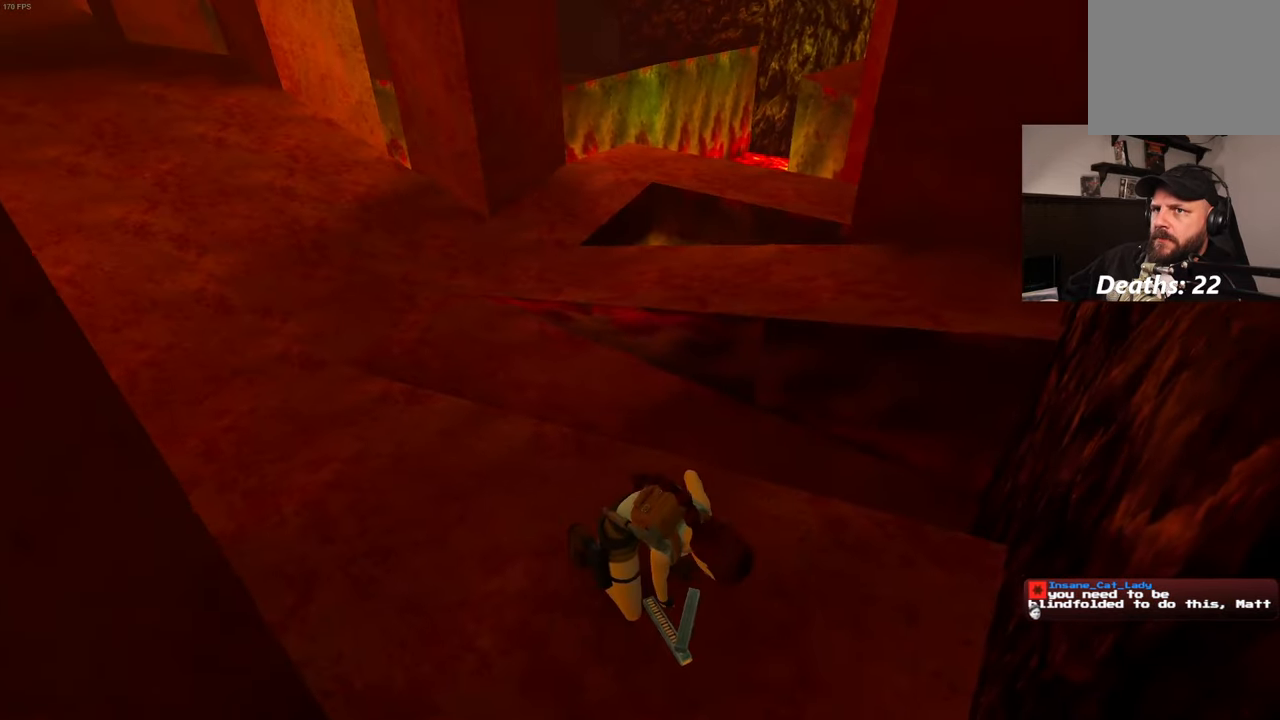
{"buttons": [], "left_stick": "up", "right_stick": "down-left", "events": [[17, "right_stick", "center"], [133, "left_stick", "up"], [467, "right_stick", "down-left"]]}
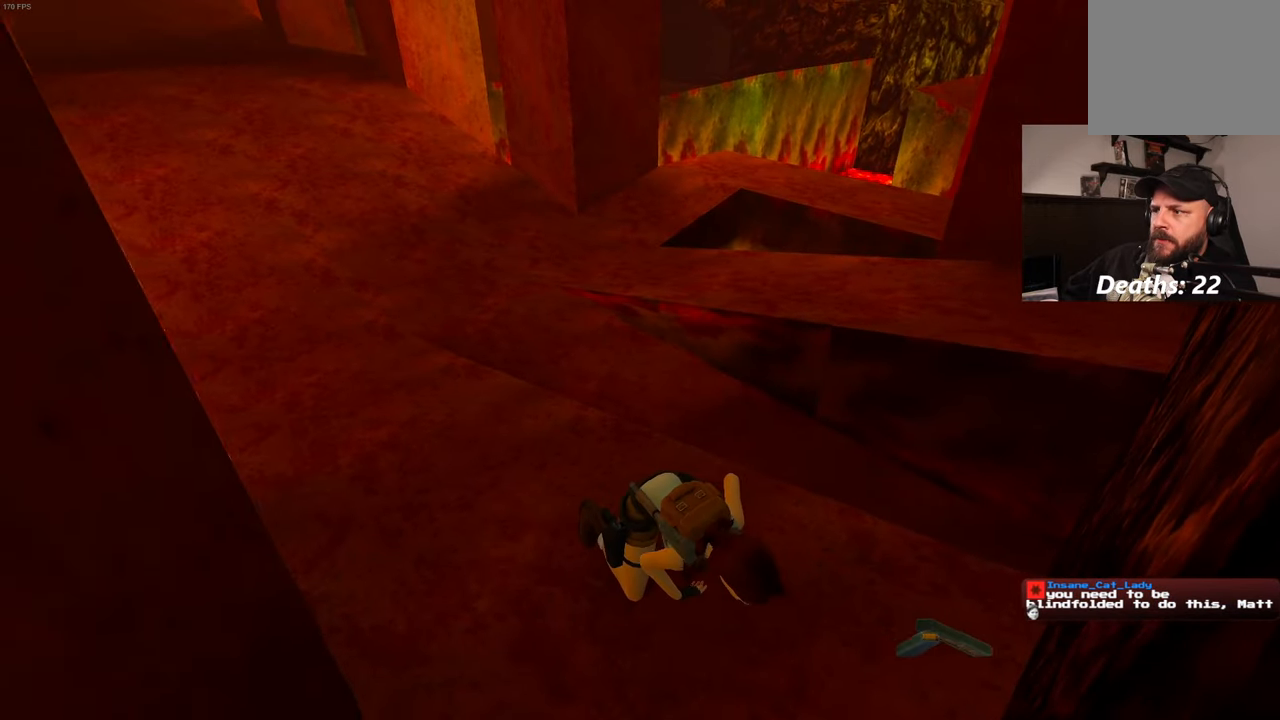
{"buttons": [], "left_stick": "up", "right_stick": "center", "events": [[67, "right_stick", "center"]]}
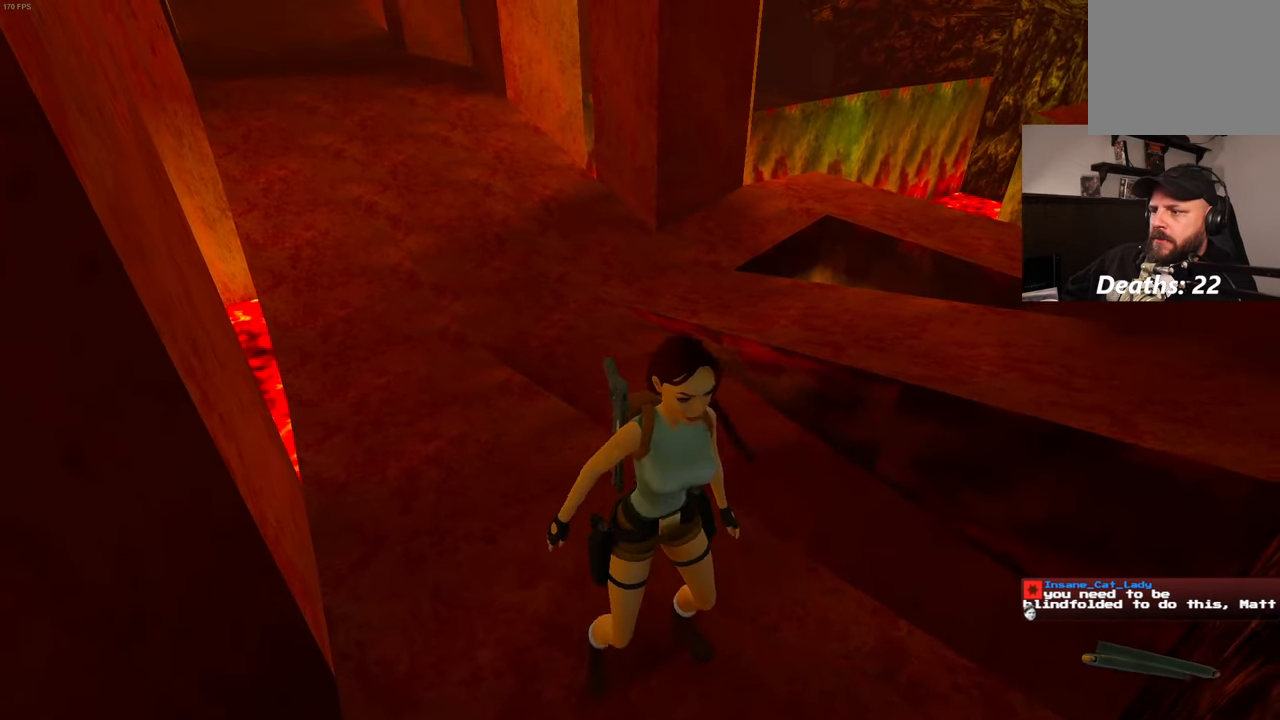
{"buttons": [], "left_stick": "up", "right_stick": "center", "events": []}
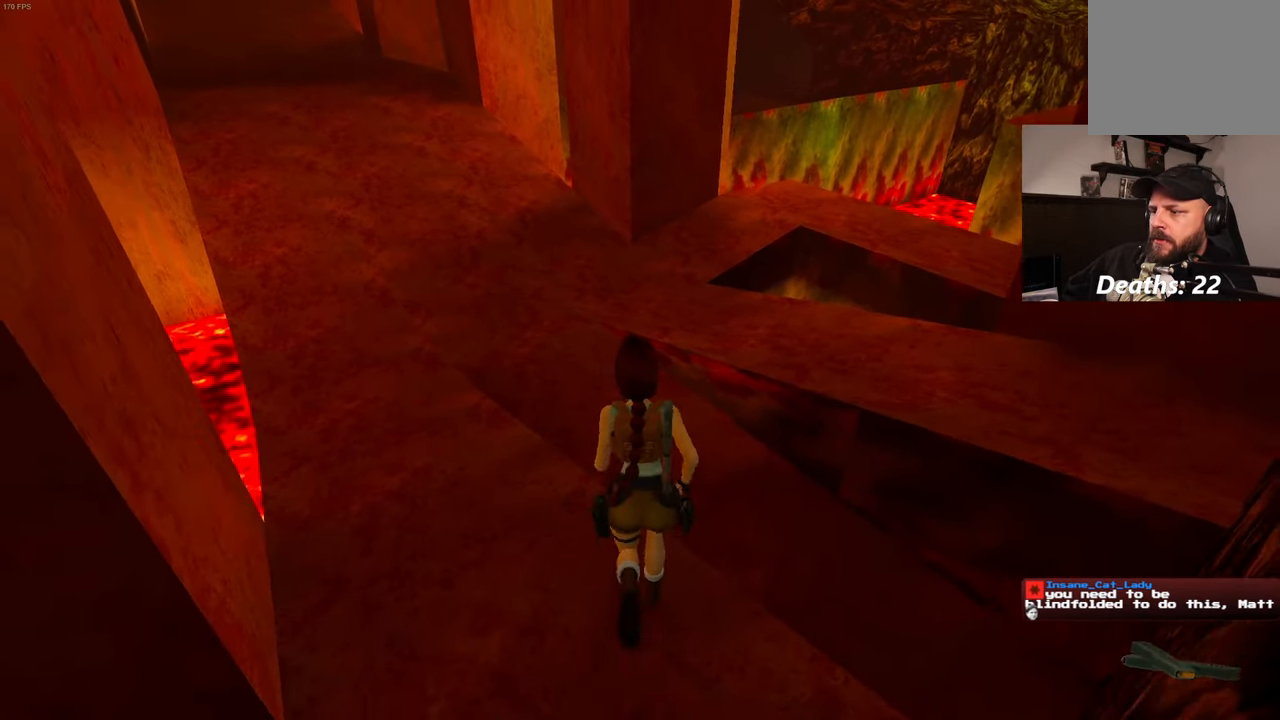
{"buttons": [], "left_stick": "up", "right_stick": "center", "events": []}
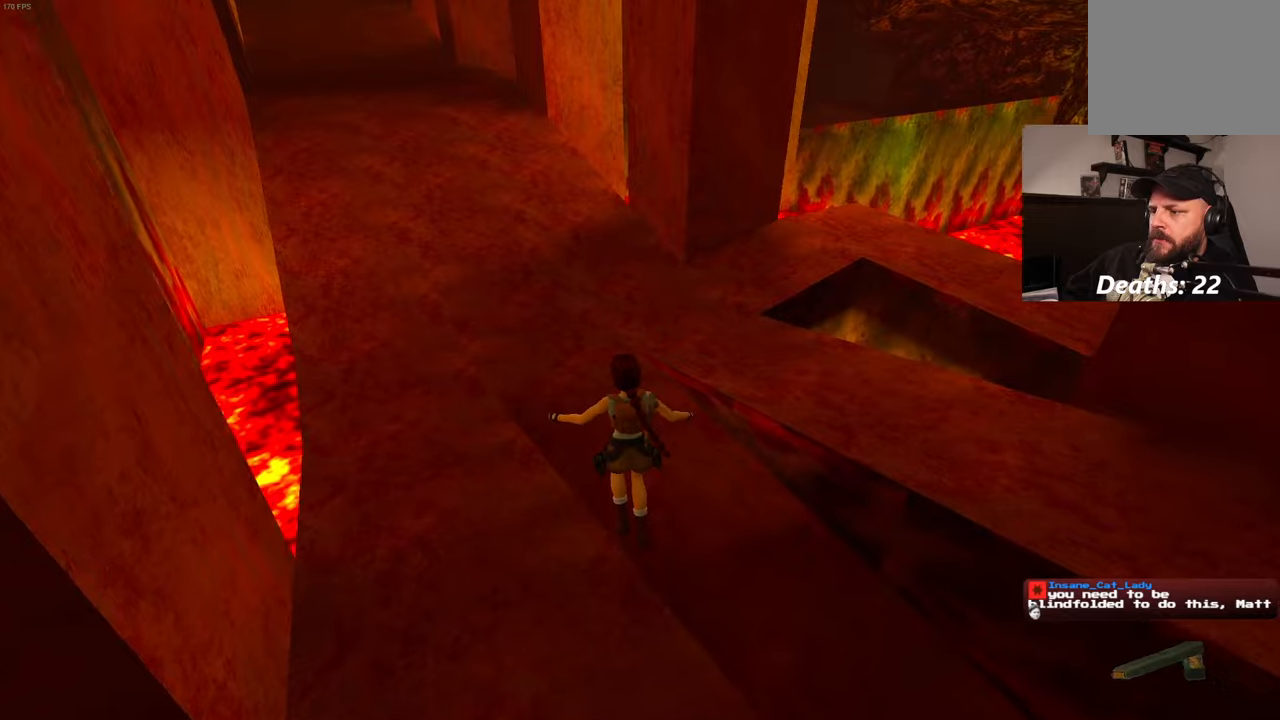
{"buttons": [], "left_stick": "up", "right_stick": "center", "events": [[234, "right_stick", "right"], [250, "DPAD_LEFT", "down"], [267, "DPAD_LEFT", "up"], [417, "right_stick", "center"]]}
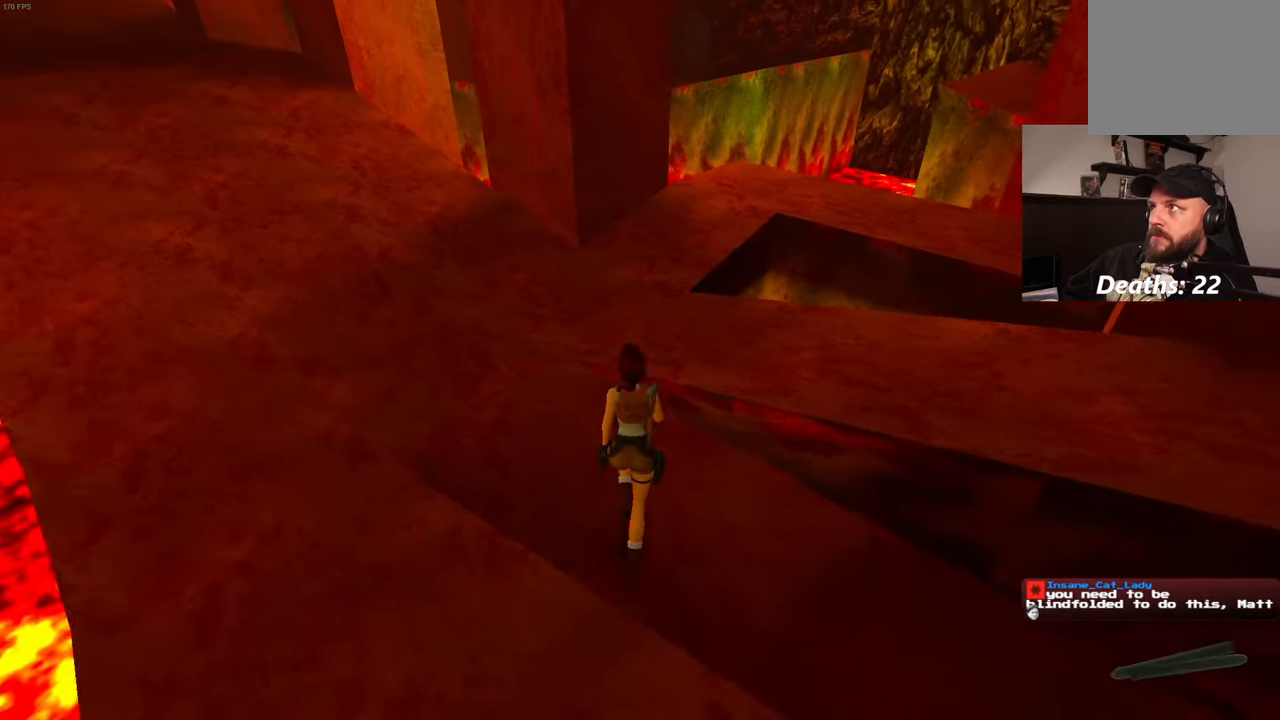
{"buttons": [], "left_stick": "up", "right_stick": "right", "events": [[250, "right_stick", "right"]]}
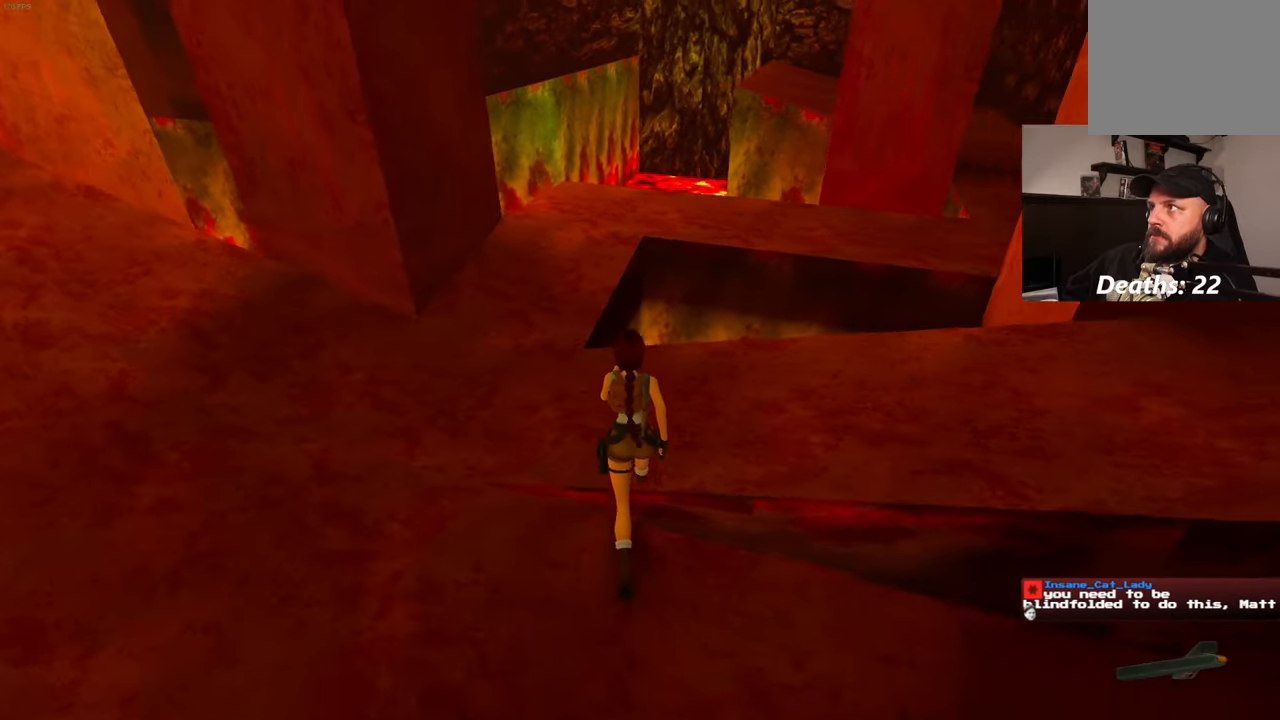
{"buttons": [], "left_stick": "up", "right_stick": "center", "events": [[317, "right_stick", "center"]]}
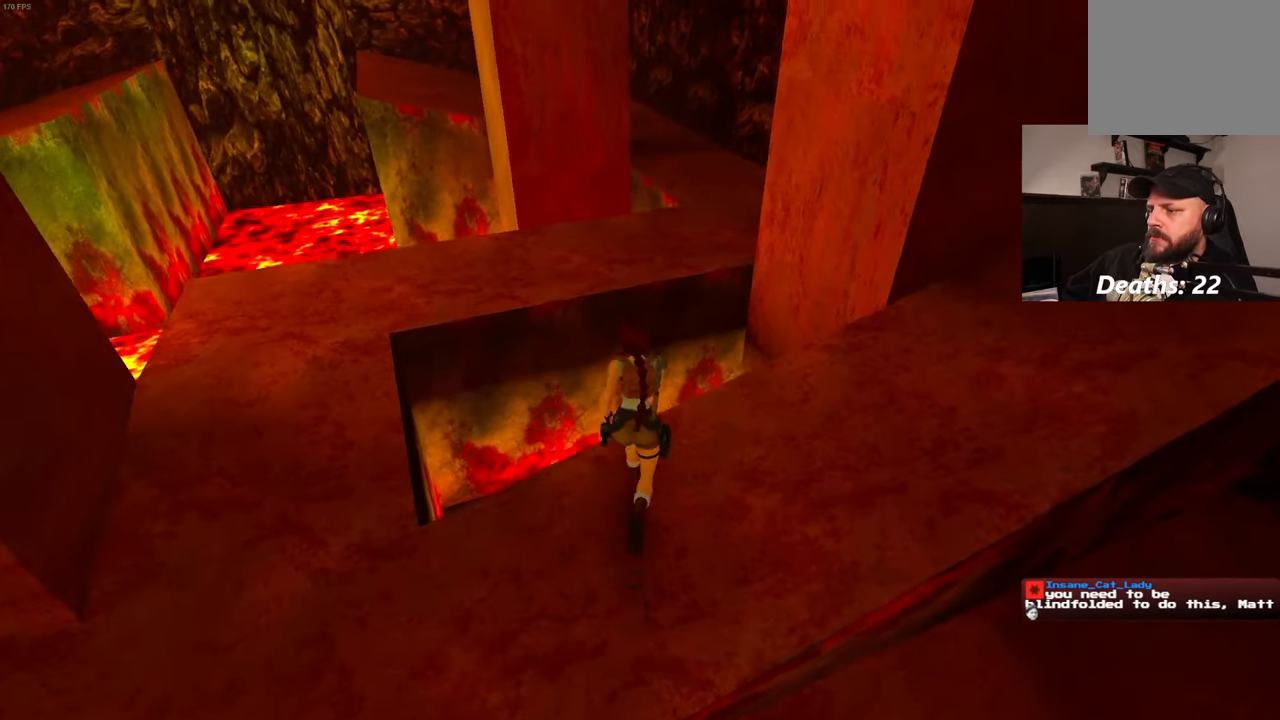
{"buttons": [], "left_stick": "up-right", "right_stick": "right", "events": [[234, "left_stick", "up-right"], [234, "right_stick", "right"]]}
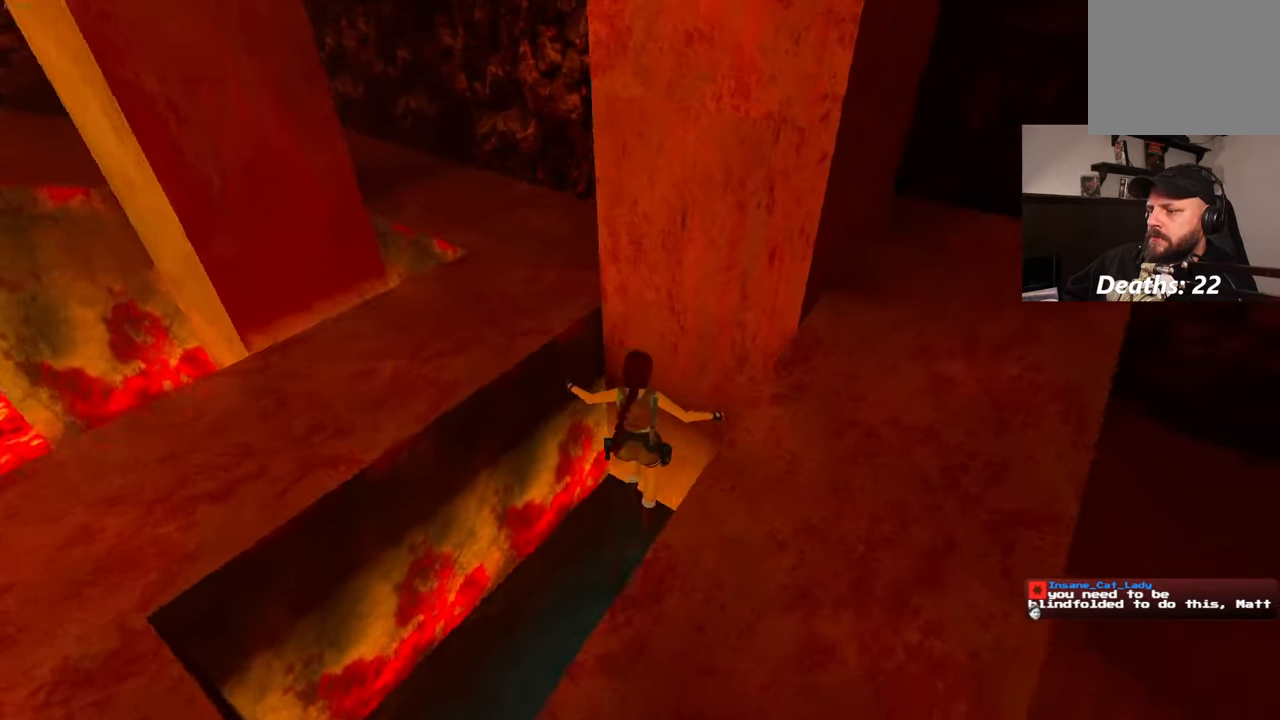
{"buttons": [], "left_stick": "center", "right_stick": "center", "events": [[84, "right_stick", "center"], [150, "left_stick", "up"], [384, "left_stick", "center"]]}